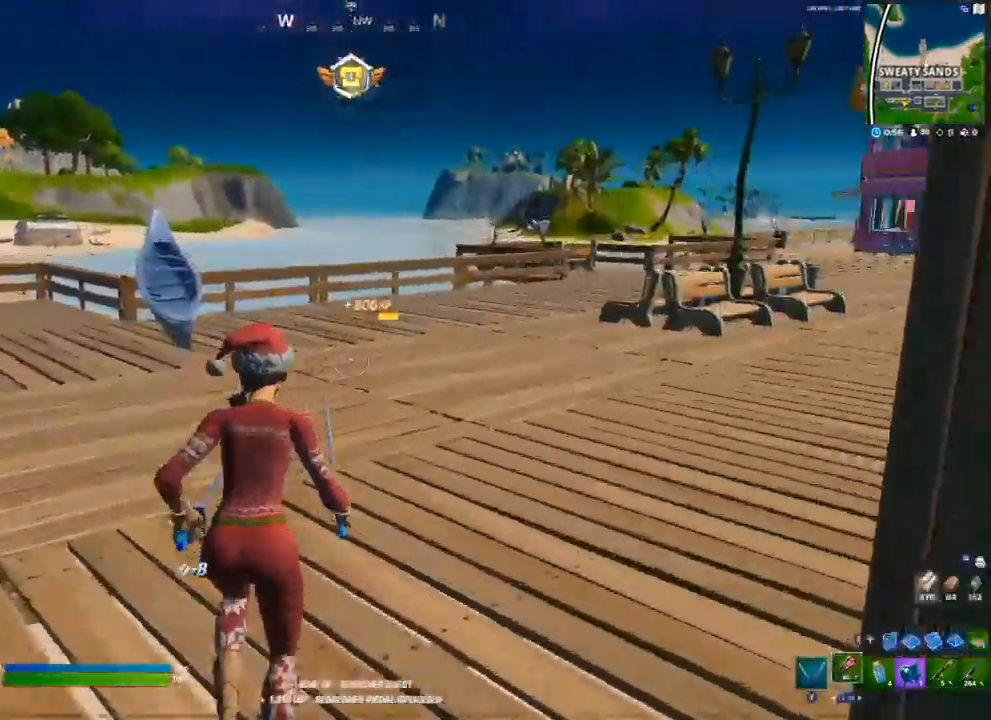
Gameplay with a controller (Xbox layout); each line is a JSON object with the inputs held at the frame after it. "events" lists button and stick changes between this image and that frame as [ms after this image, input, new state], when the widget could be followed in between.
{"buttons": [], "left_stick": "up", "right_stick": "center", "events": [[17, "A", "up"], [33, "Y", "up"], [100, "Y", "down"], [133, "Y", "up"], [367, "right_stick", "right"], [483, "right_stick", "center"]]}
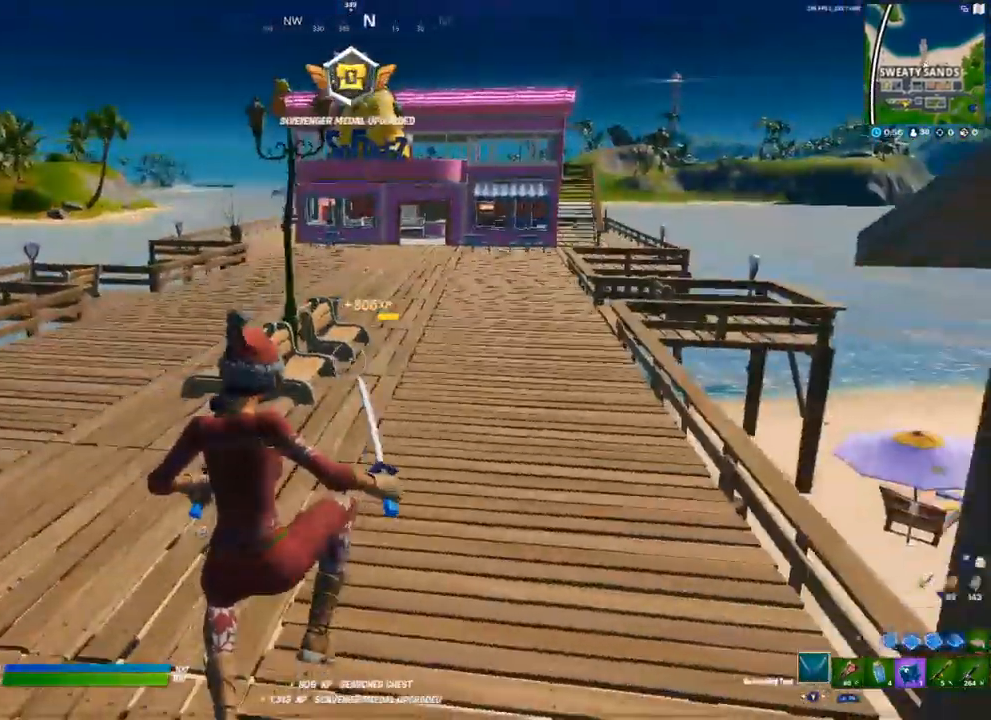
{"buttons": ["Y"], "left_stick": "up", "right_stick": "center", "events": [[433, "Y", "down"]]}
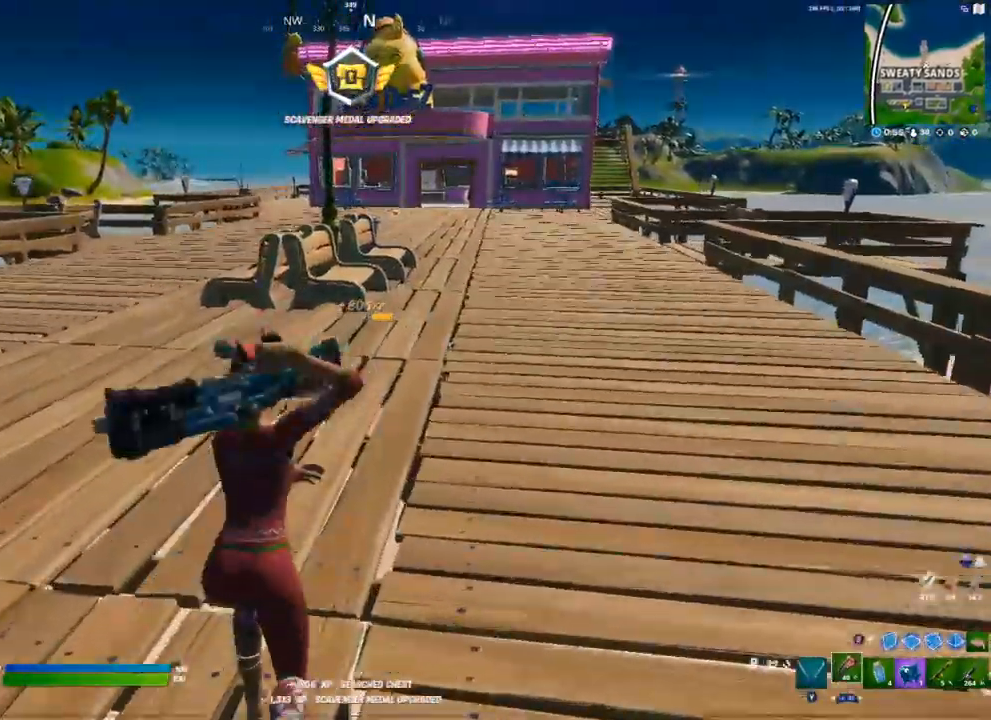
{"buttons": [], "left_stick": "up", "right_stick": "center", "events": [[17, "Y", "up"], [83, "Y", "down"], [150, "Y", "up"], [200, "A", "down"], [250, "Y", "down"], [333, "Y", "up"], [367, "A", "up"]]}
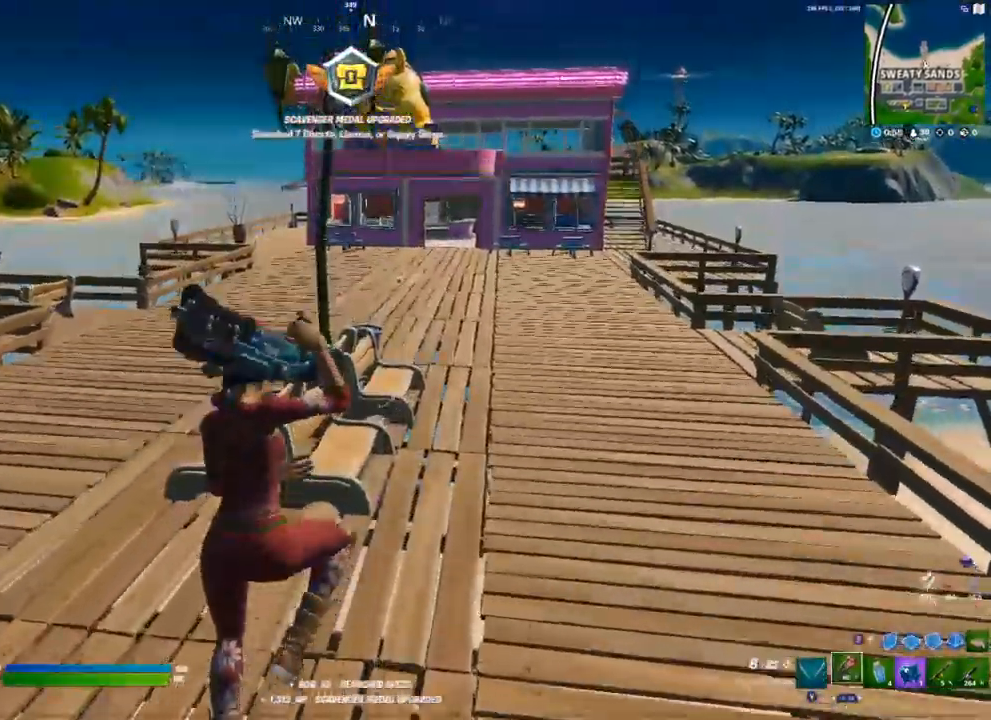
{"buttons": [], "left_stick": "up-left", "right_stick": "center", "events": [[267, "Y", "down"], [267, "left_stick", "up-left"], [333, "Y", "up"]]}
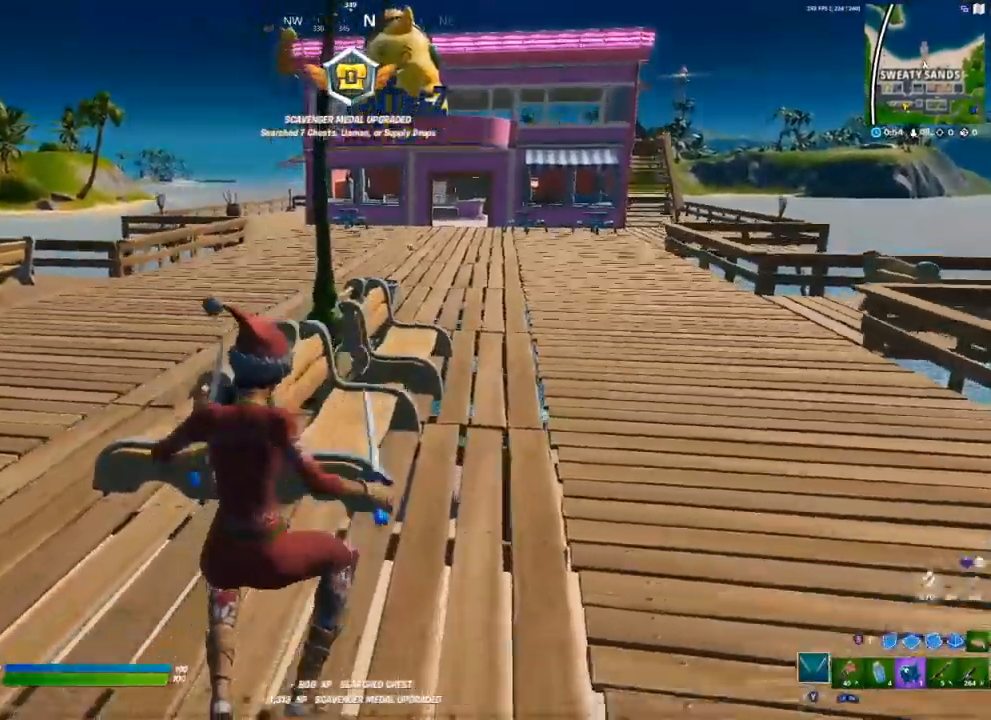
{"buttons": [], "left_stick": "up-left", "right_stick": "center", "events": [[100, "R2", "down"], [200, "R2", "up"], [300, "R1", "down"], [367, "Y", "down"], [400, "R1", "up"], [417, "Y", "up"]]}
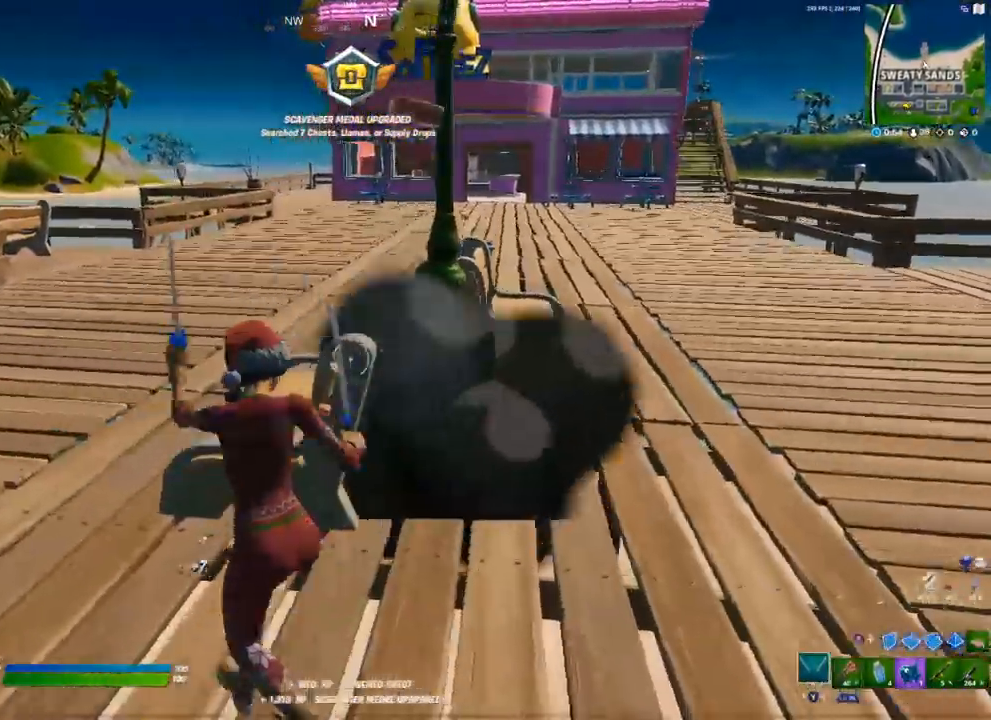
{"buttons": [], "left_stick": "left", "right_stick": "center", "events": [[183, "R2", "down"], [183, "left_stick", "left"], [467, "R2", "up"]]}
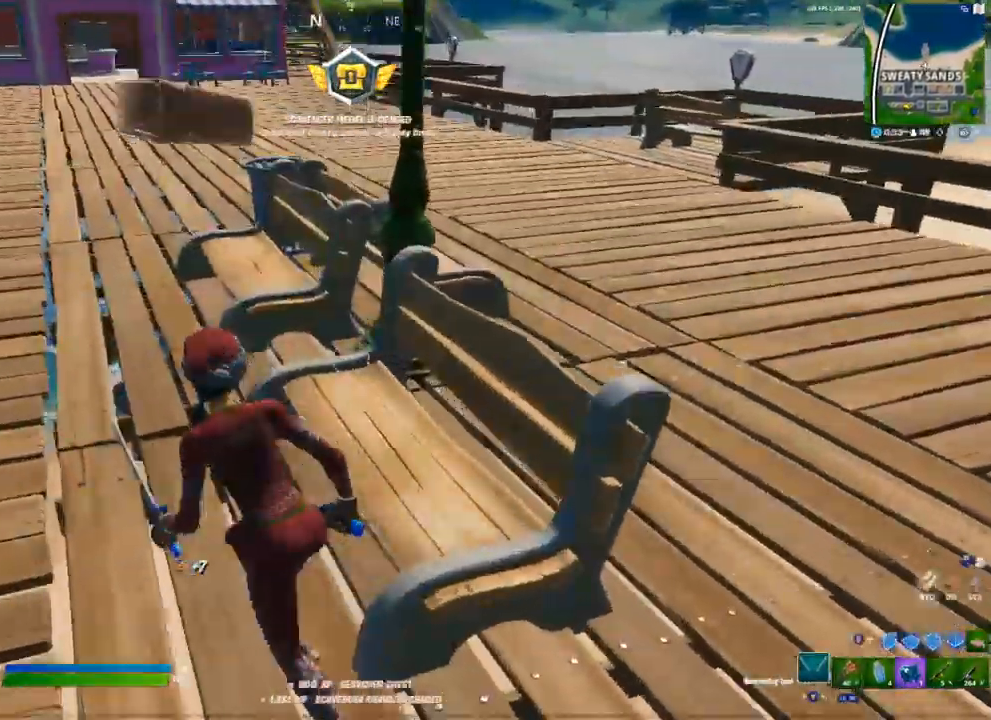
{"buttons": ["R2"], "left_stick": "up-left", "right_stick": "center", "events": [[50, "R2", "down"], [83, "left_stick", "up-left"], [150, "R2", "up"], [217, "R2", "down"], [317, "R2", "up"], [383, "R2", "down"]]}
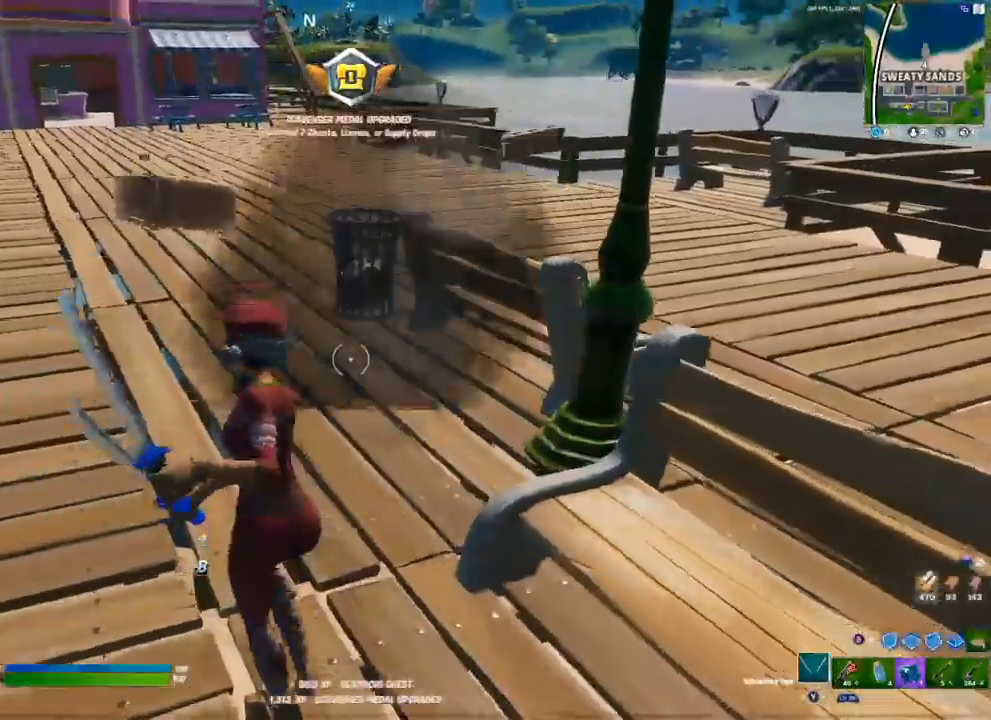
{"buttons": [], "left_stick": "up-left", "right_stick": "right", "events": [[83, "right_stick", "right"], [283, "right_stick", "center"], [333, "R2", "up"], [450, "right_stick", "right"]]}
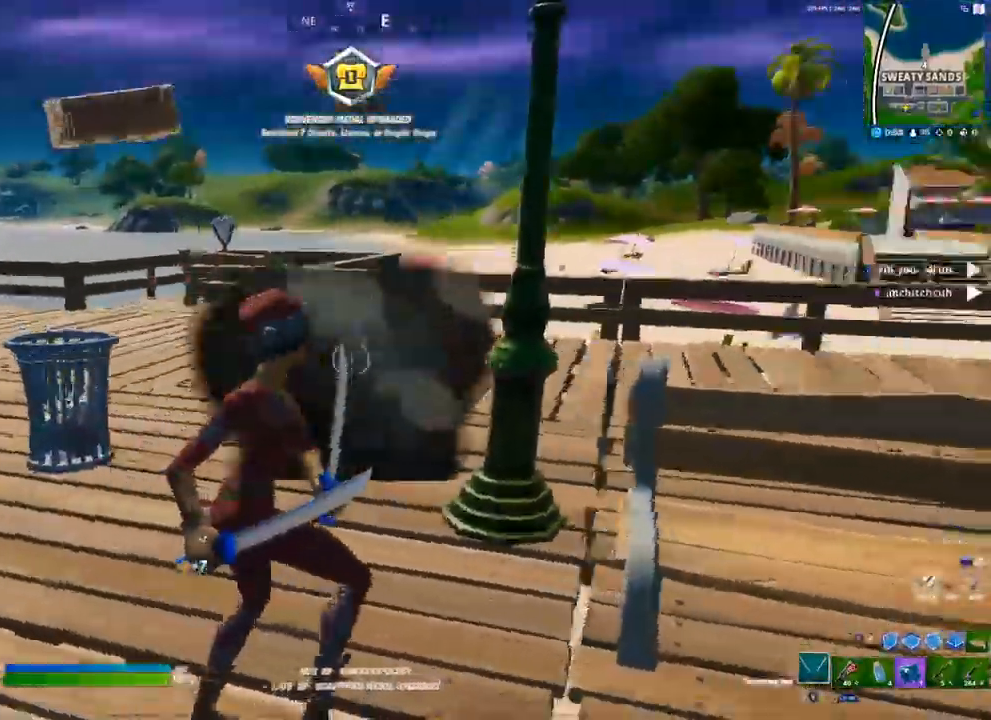
{"buttons": [], "left_stick": "down-left", "right_stick": "left", "events": [[83, "left_stick", "left"], [183, "R2", "down"], [267, "left_stick", "down-left"], [283, "right_stick", "center"], [383, "R2", "up"], [467, "right_stick", "left"]]}
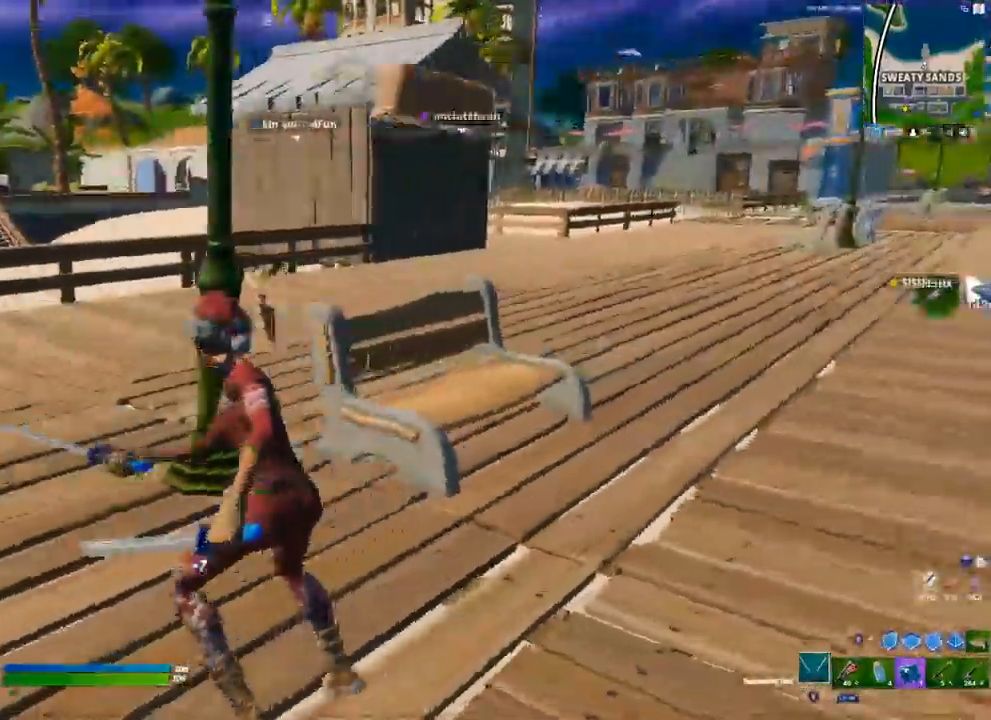
{"buttons": [], "left_stick": "up-left", "right_stick": "left", "events": [[83, "R1", "down"], [133, "R1", "up"], [183, "left_stick", "left"], [333, "left_stick", "up-left"]]}